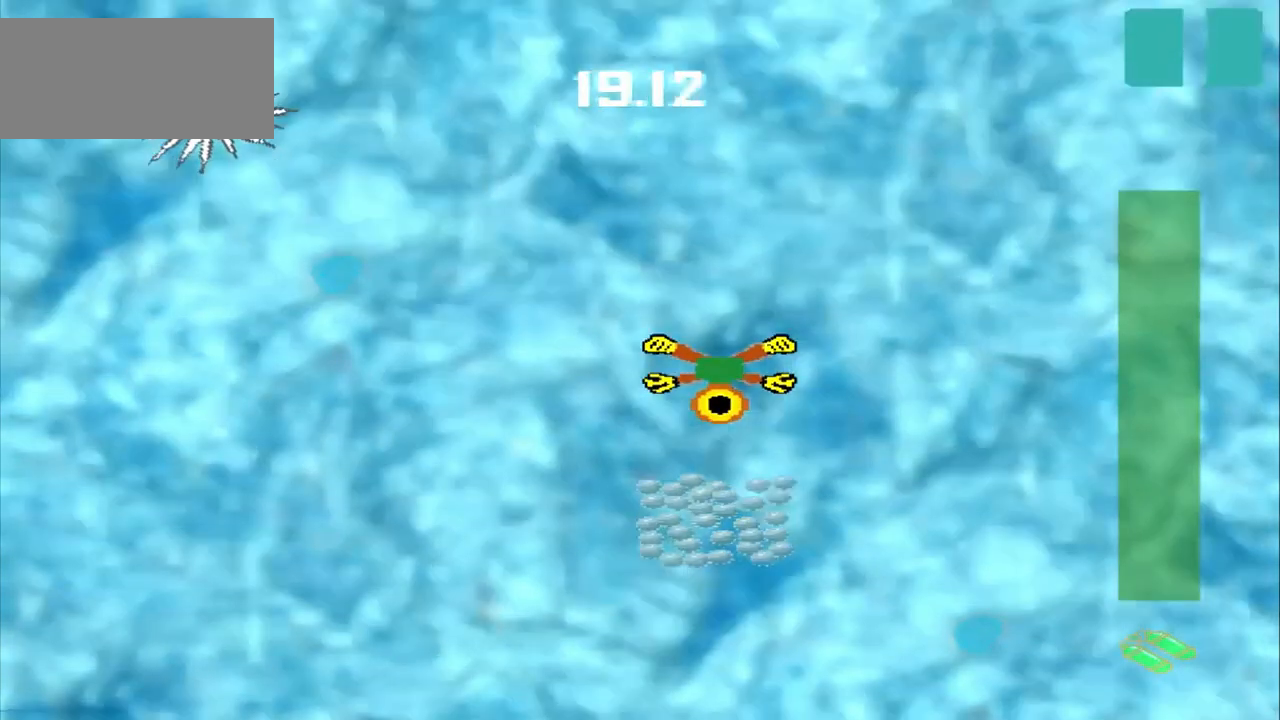
Gameplay with a controller (PlayStation layout); each line is a JSON object with the inputs held at the frame after it (dt_ms = milliseconds from this image to that frame). "events" lists button and stick changes between this image and that frame as [ms after this image, input, new state], when the widget could be followed in between. Not read: L3 R3 right_stick.
{"dt_ms": 500, "buttons": [], "left_stick": "down-left", "events": [[250, "left_stick", "center"], [333, "left_stick", "down-left"]]}
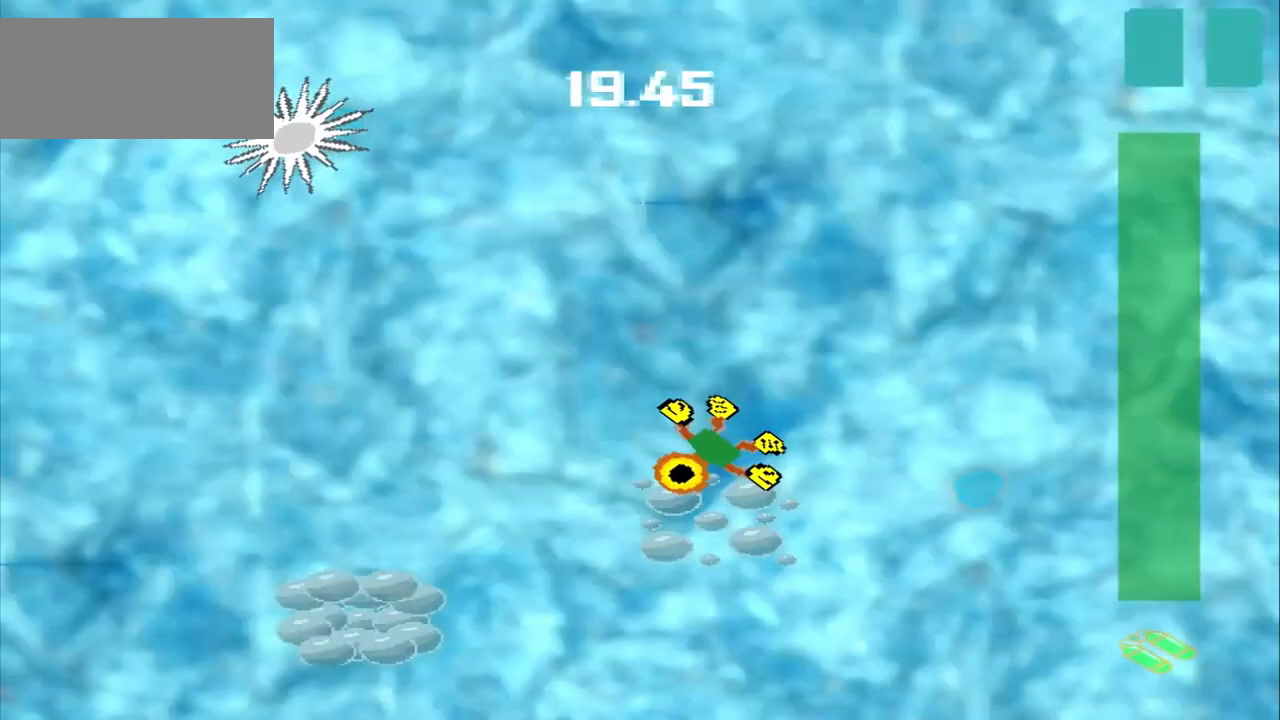
{"dt_ms": 500, "buttons": [], "left_stick": "down-left", "events": []}
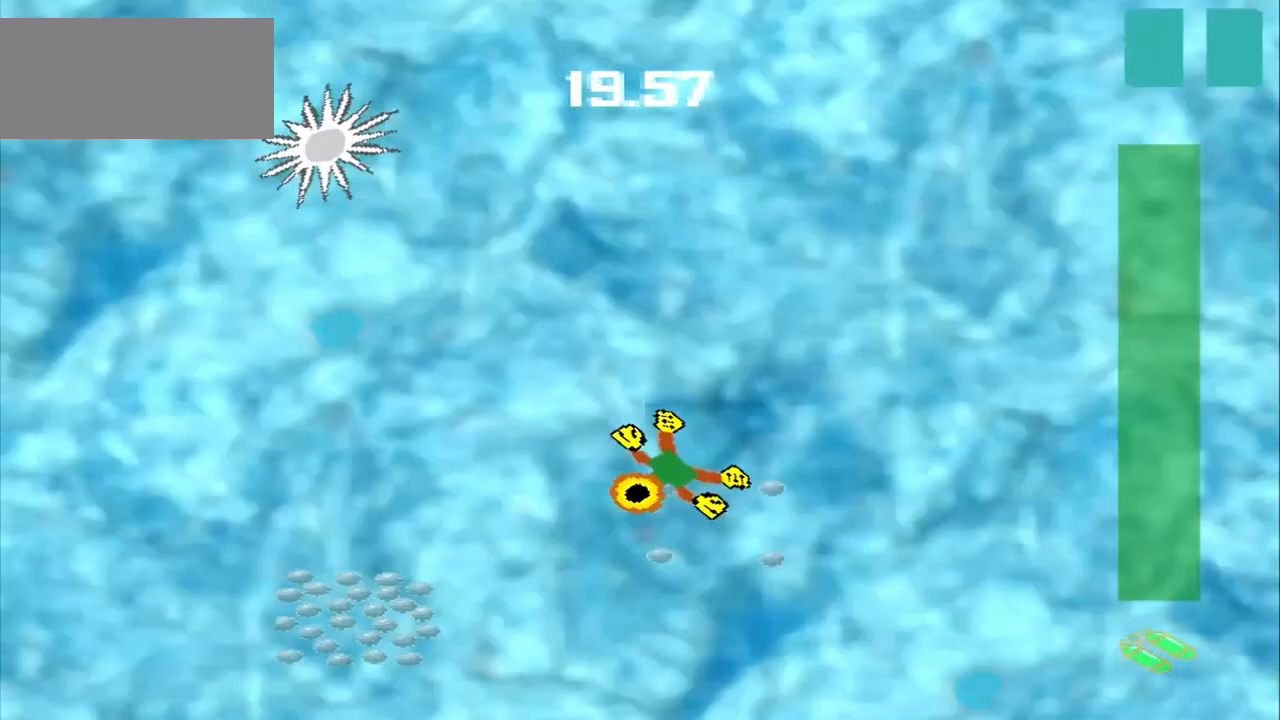
{"dt_ms": 500, "buttons": [], "left_stick": "down-left", "events": []}
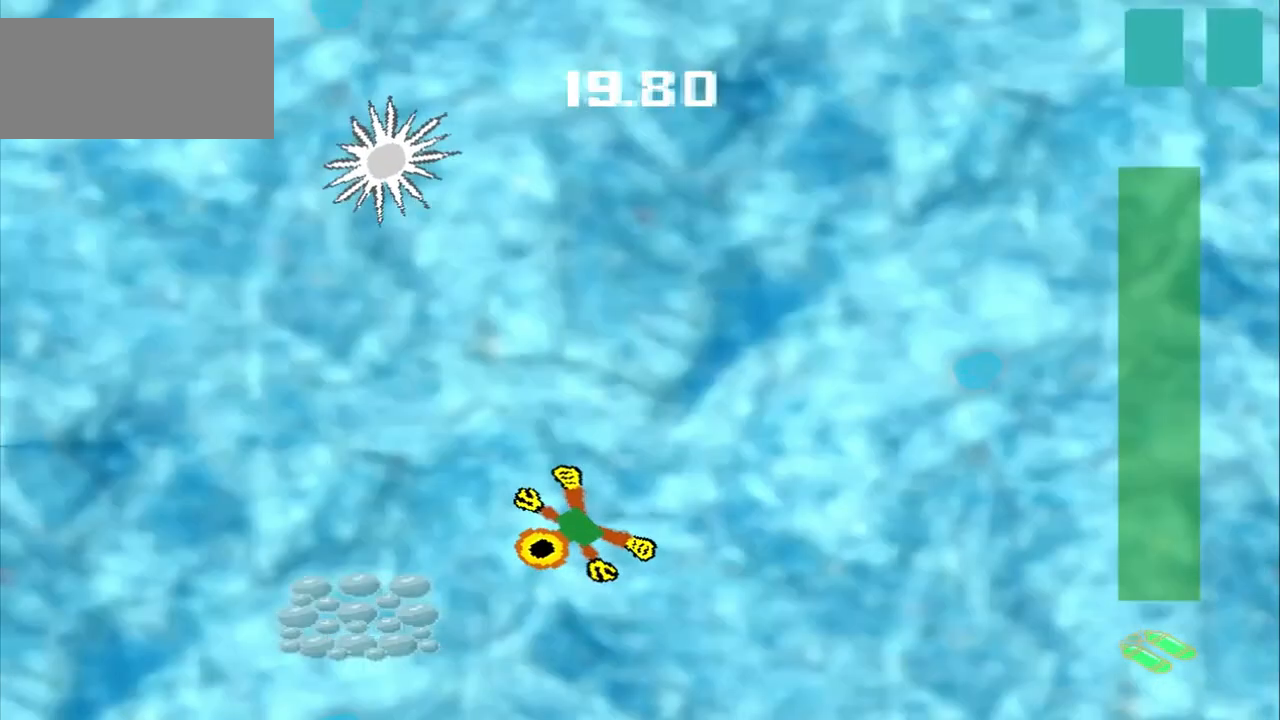
{"dt_ms": 500, "buttons": [], "left_stick": "center", "events": [[292, "left_stick", "center"]]}
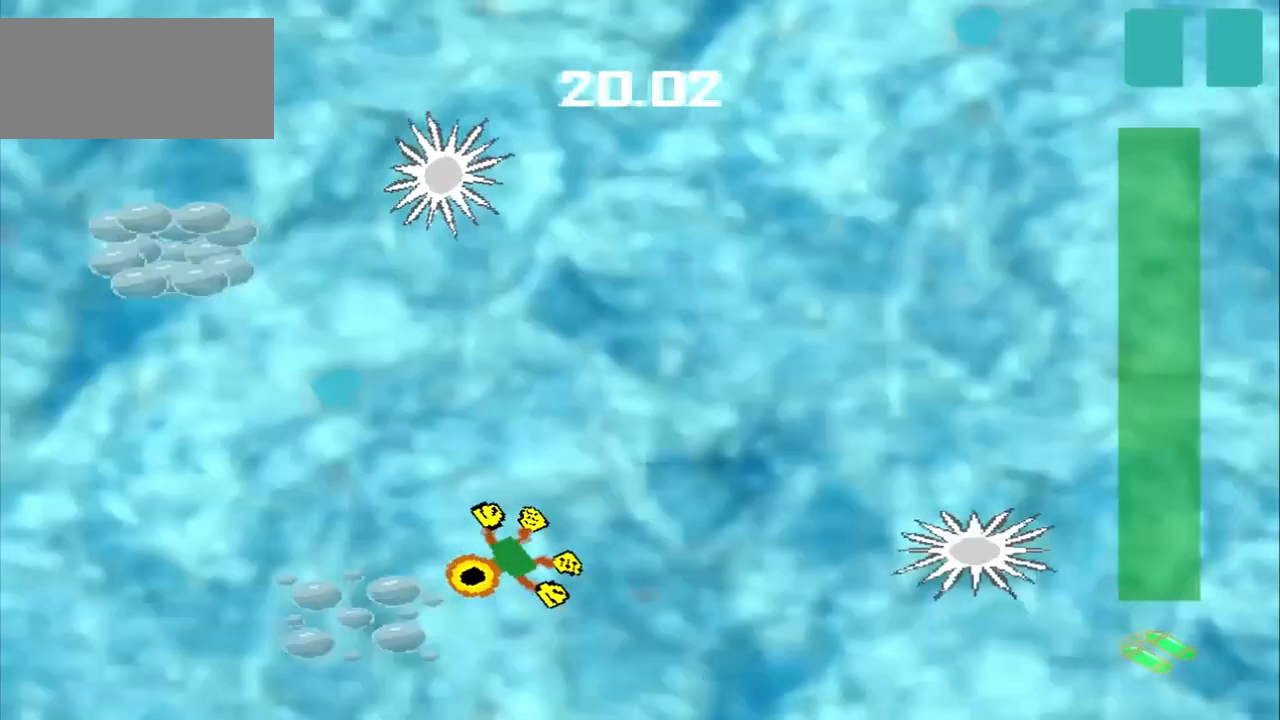
{"dt_ms": 500, "buttons": [], "left_stick": "center", "events": []}
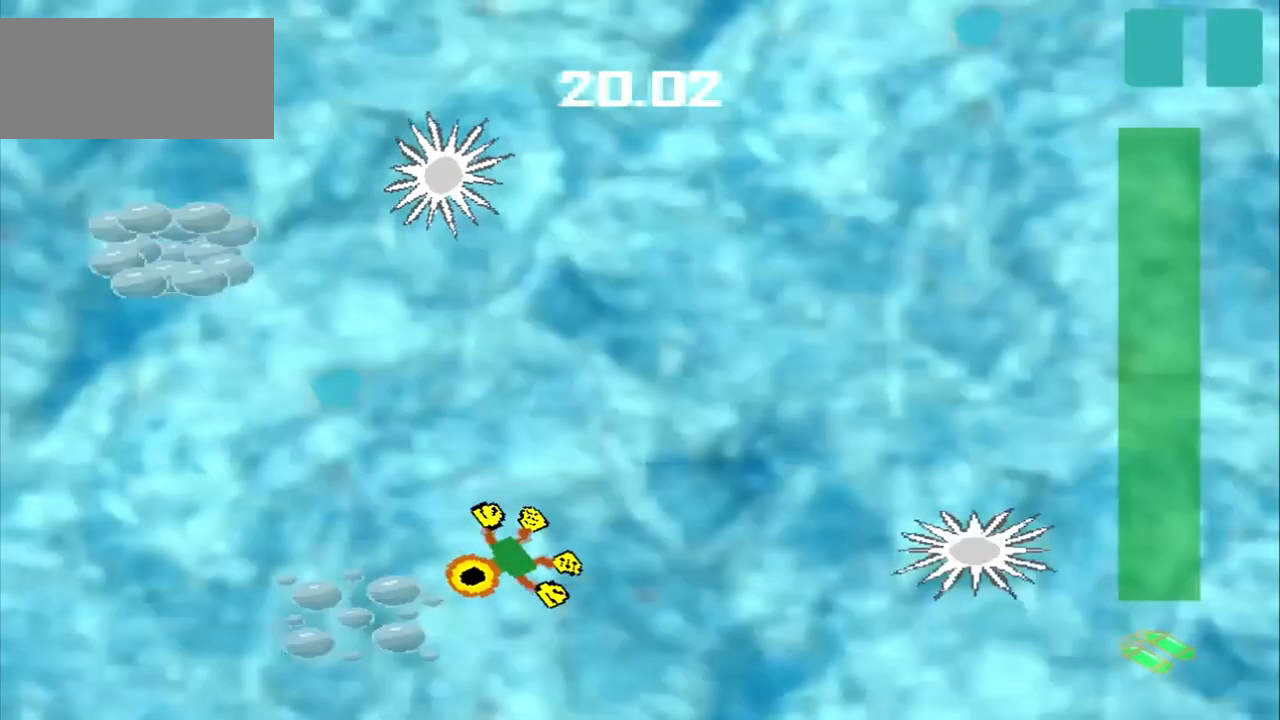
{"dt_ms": 500, "buttons": [], "left_stick": "up-left", "events": [[42, "left_stick", "up-left"]]}
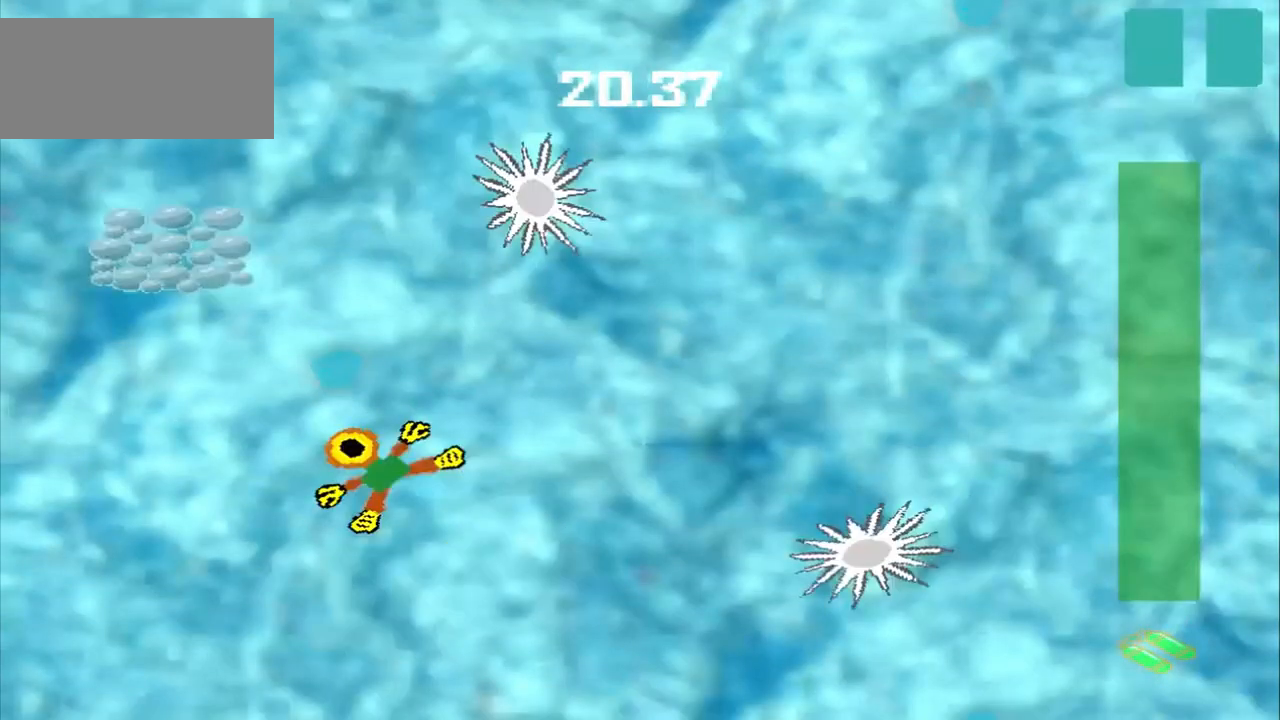
{"dt_ms": 500, "buttons": [], "left_stick": "center", "events": [[500, "left_stick", "center"]]}
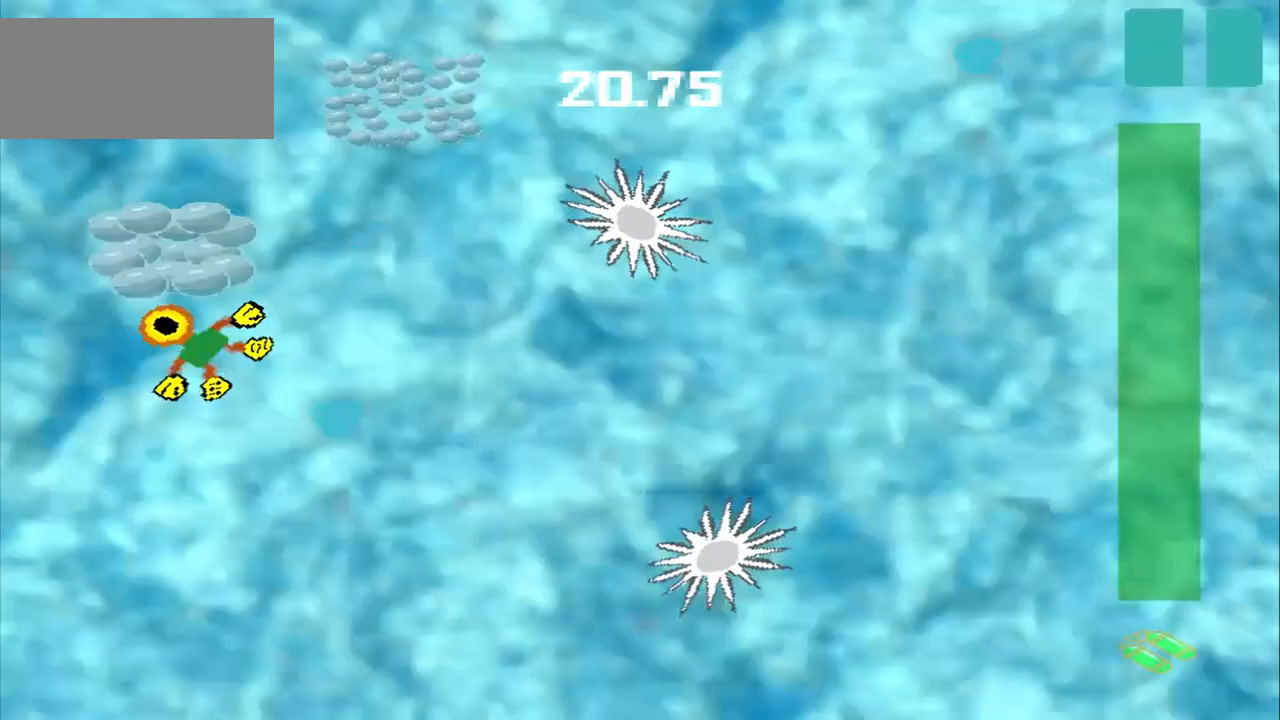
{"dt_ms": 500, "buttons": [], "left_stick": "center", "events": []}
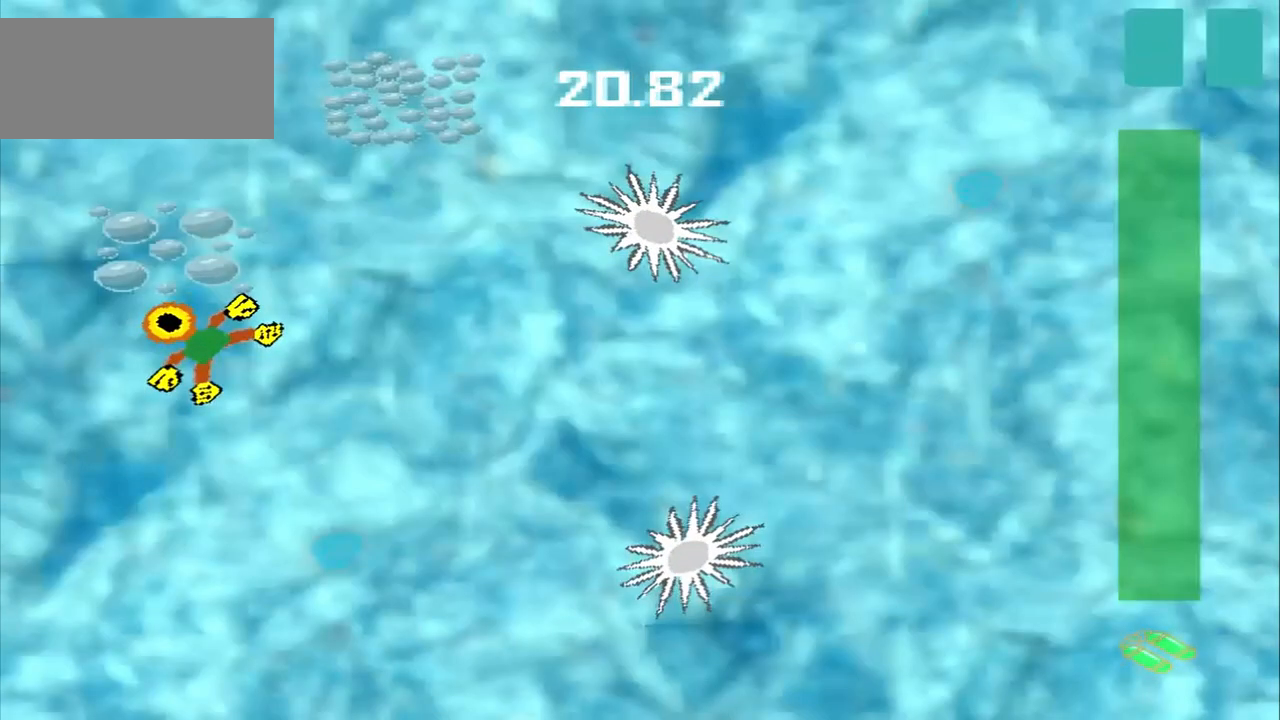
{"dt_ms": 500, "buttons": [], "left_stick": "up-right", "events": [[83, "left_stick", "up-right"]]}
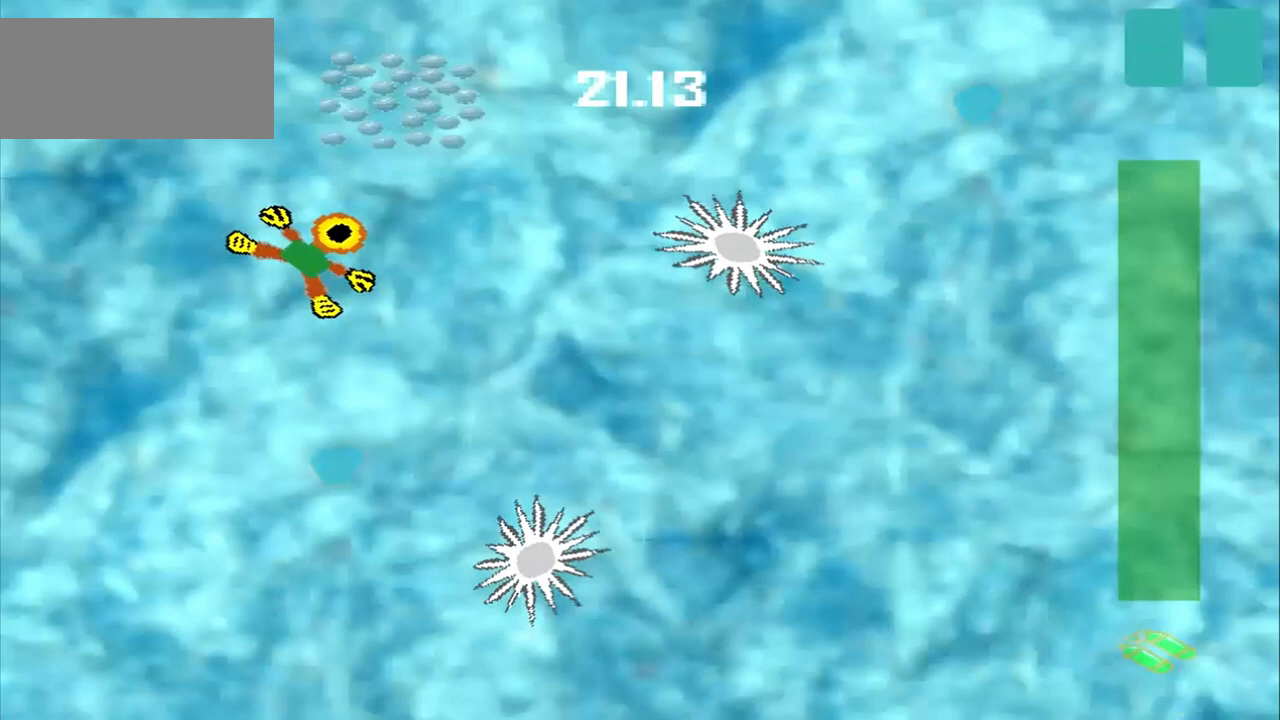
{"dt_ms": 500, "buttons": [], "left_stick": "down-right", "events": [[458, "left_stick", "down-right"]]}
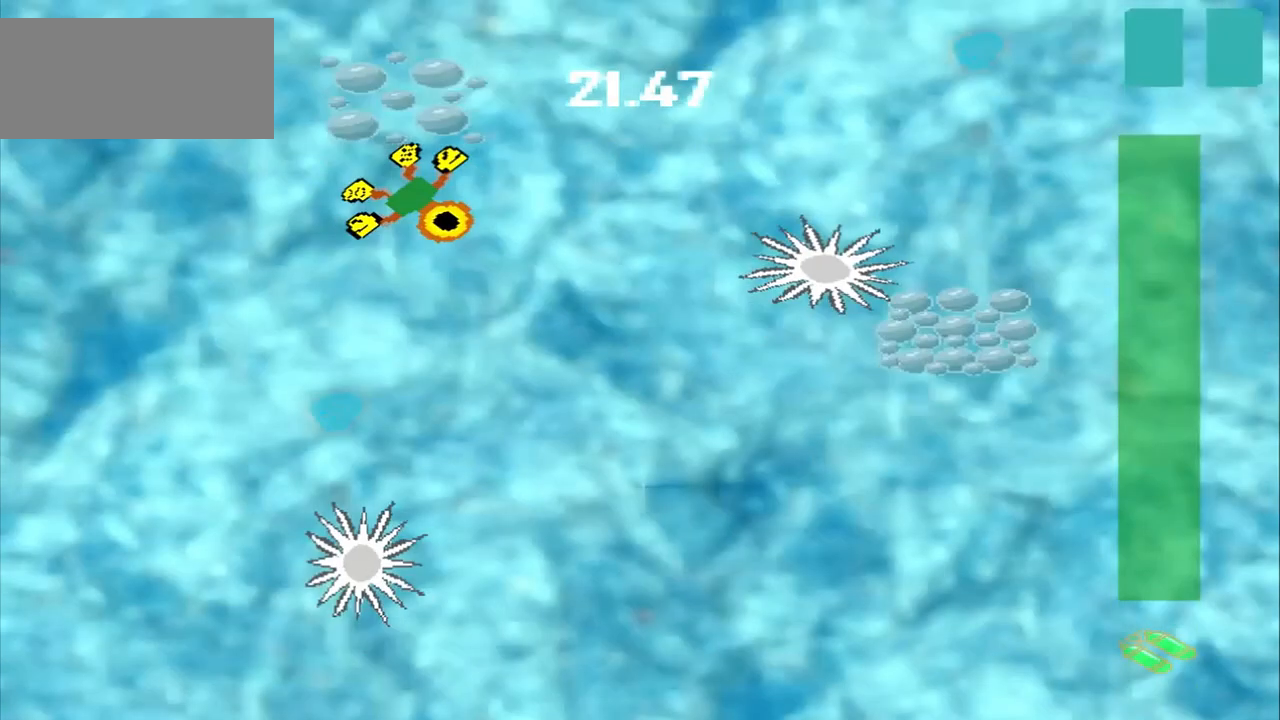
{"dt_ms": 500, "buttons": [], "left_stick": "up-right", "events": [[83, "left_stick", "up-right"]]}
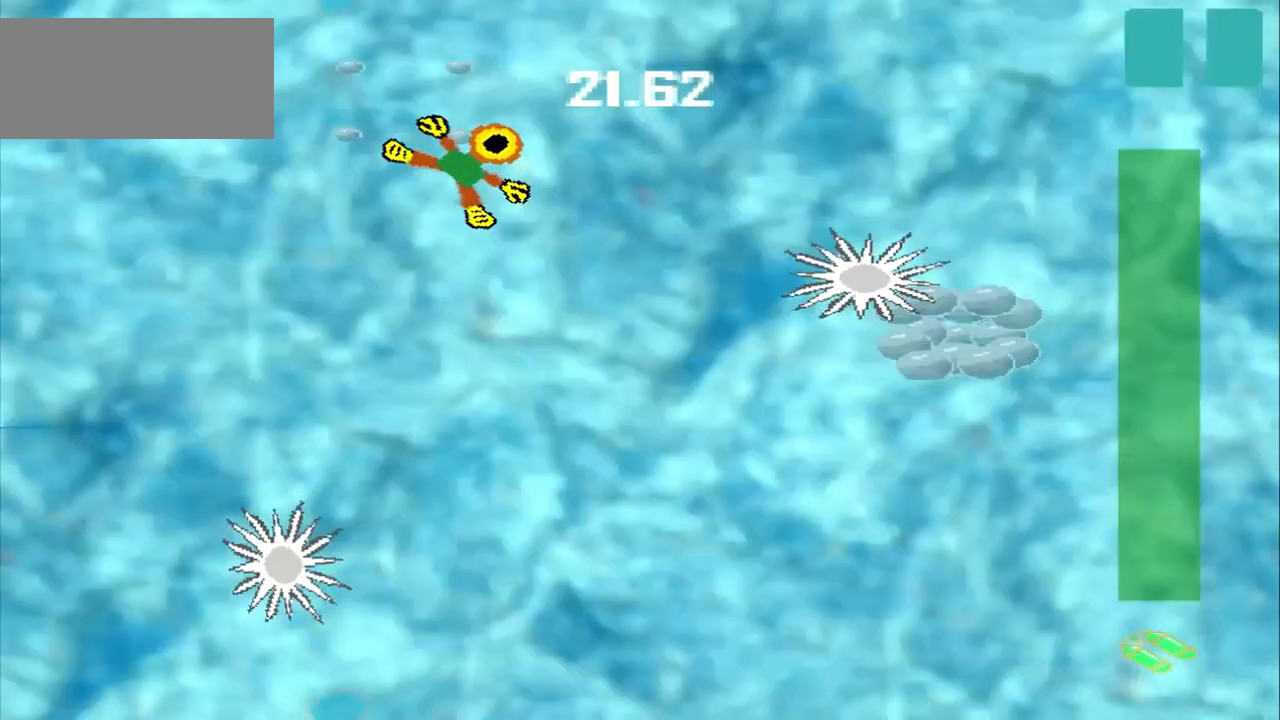
{"dt_ms": 500, "buttons": [], "left_stick": "up-right", "events": []}
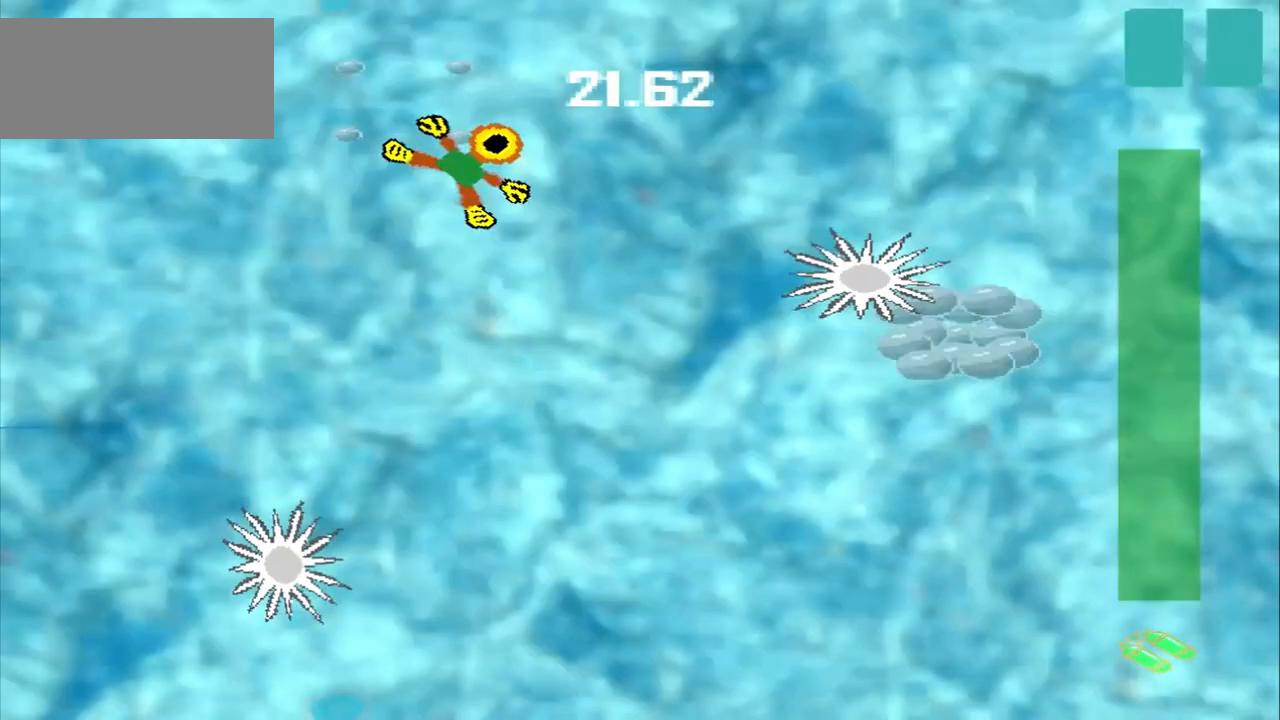
{"dt_ms": 500, "buttons": [], "left_stick": "center", "events": [[83, "left_stick", "down-right"], [167, "left_stick", "down-left"], [333, "left_stick", "center"]]}
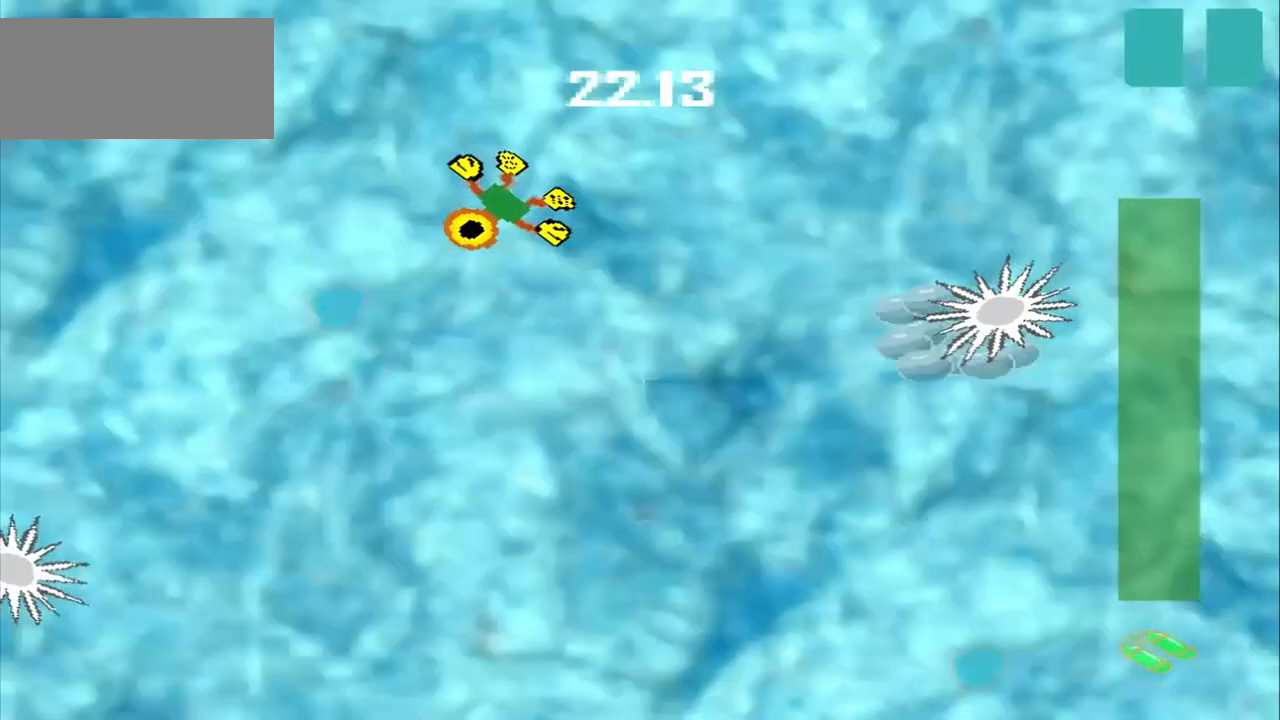
{"dt_ms": 500, "buttons": [], "left_stick": "down-right", "events": [[42, "left_stick", "up-right"], [208, "left_stick", "down-right"]]}
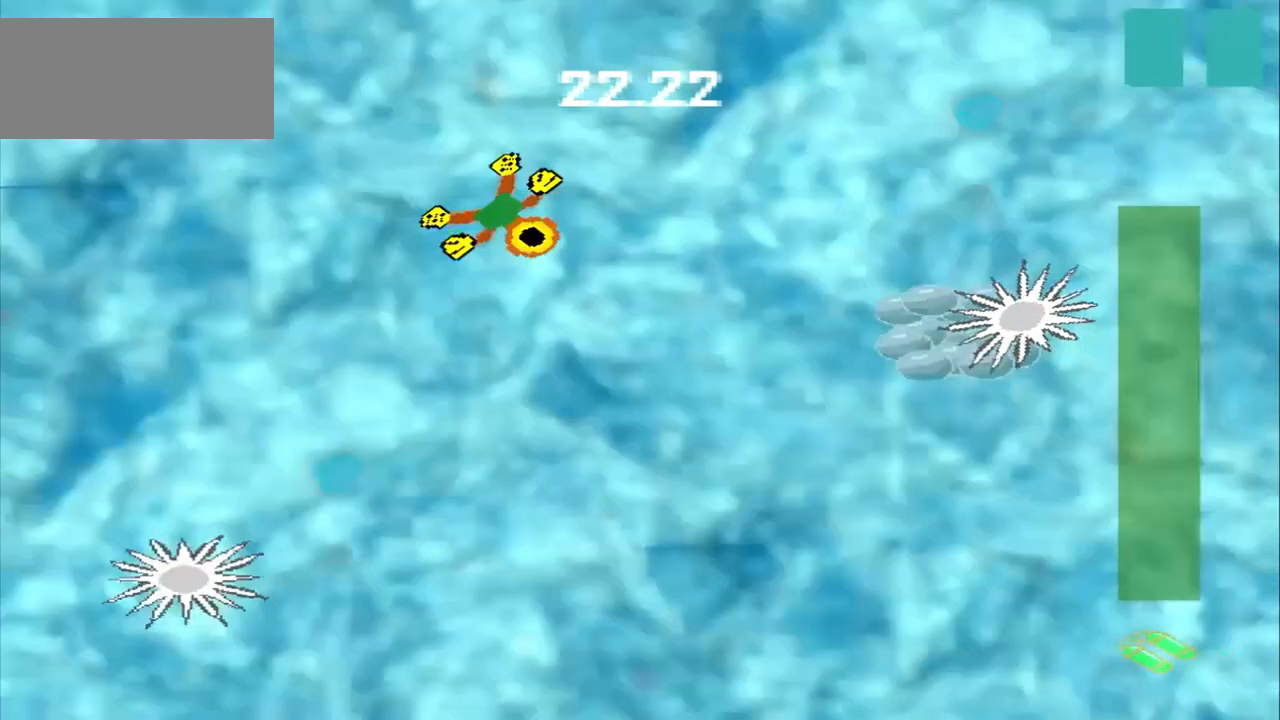
{"dt_ms": 500, "buttons": [], "left_stick": "down-right", "events": []}
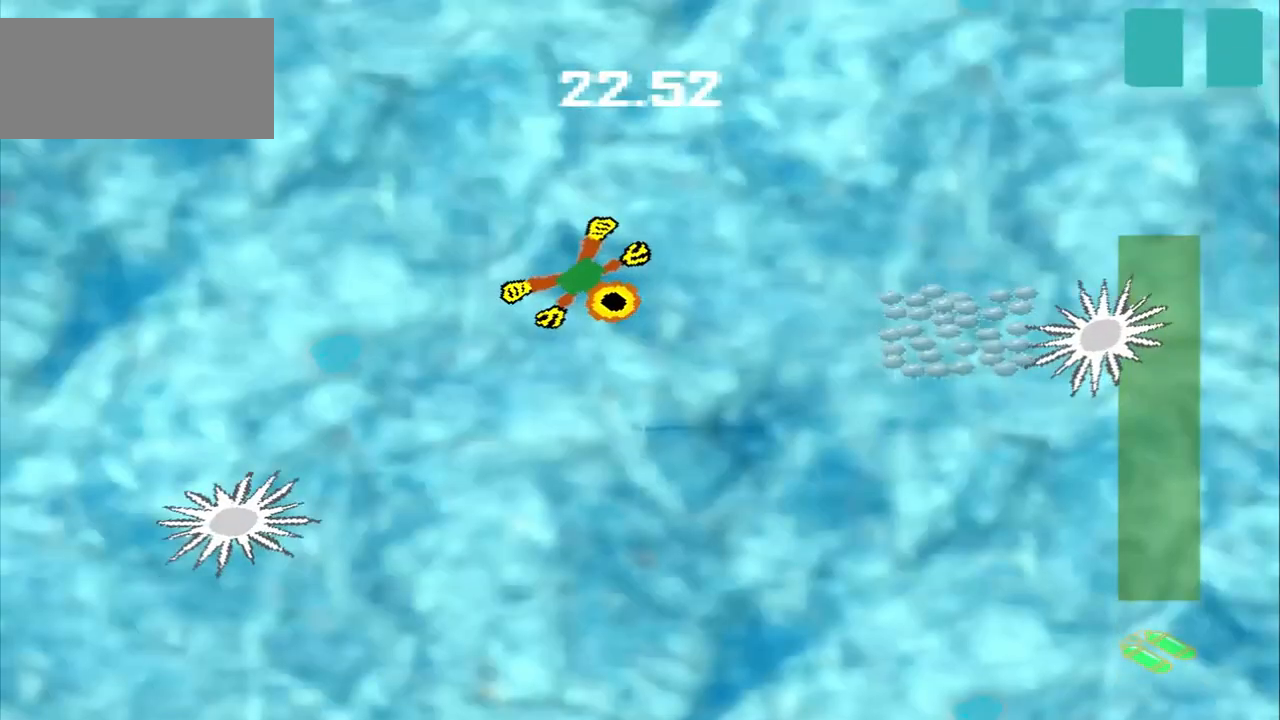
{"dt_ms": 500, "buttons": [], "left_stick": "down-right", "events": []}
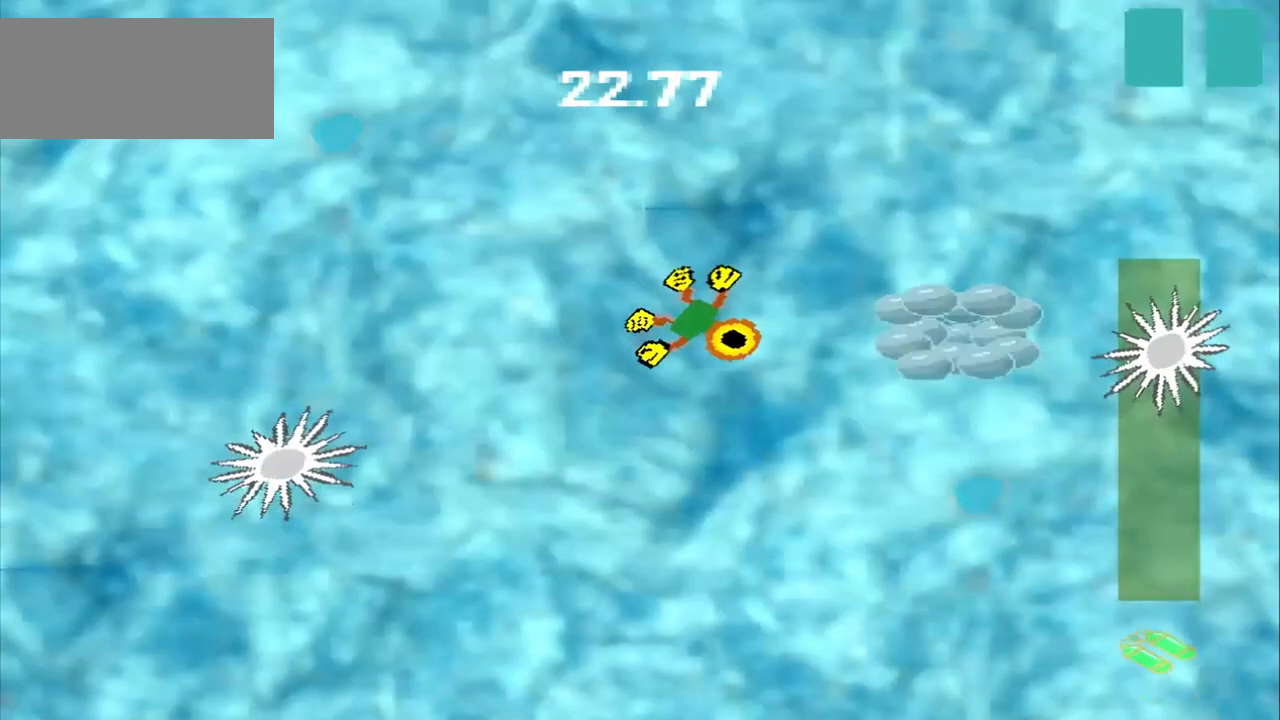
{"dt_ms": 500, "buttons": [], "left_stick": "right", "events": [[417, "left_stick", "right"]]}
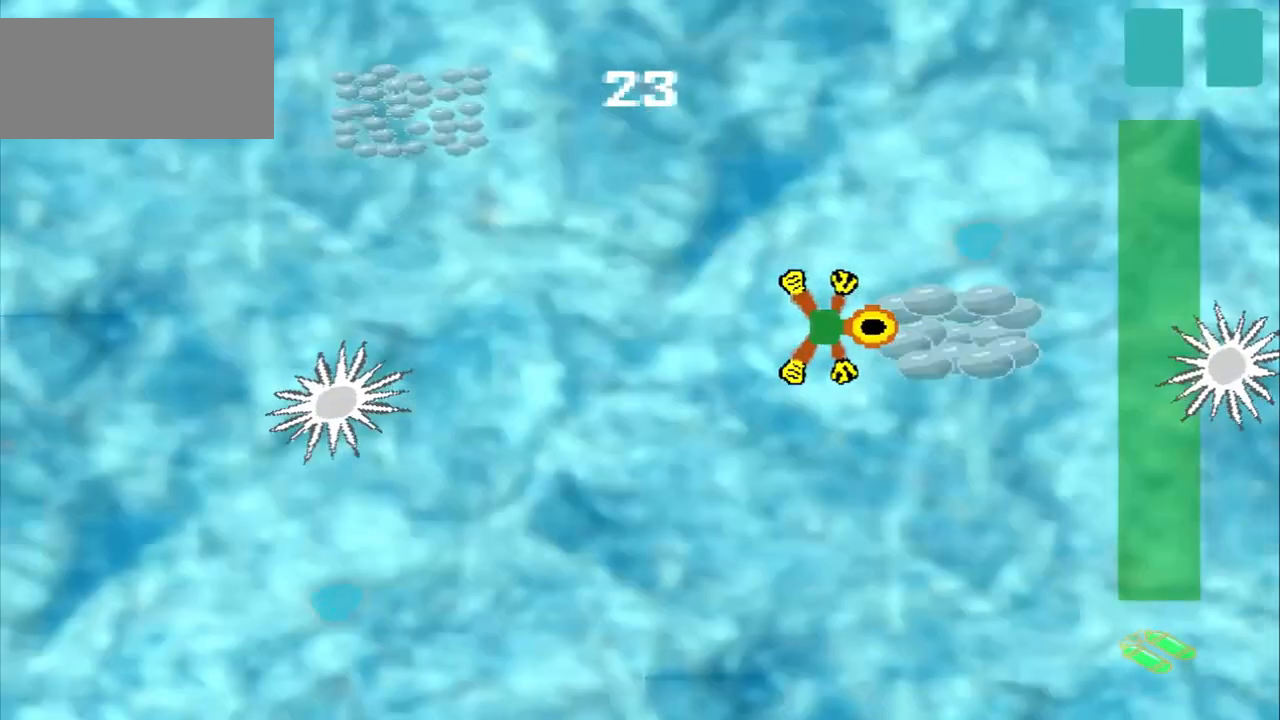
{"dt_ms": 1000, "buttons": [], "left_stick": "up-left"}
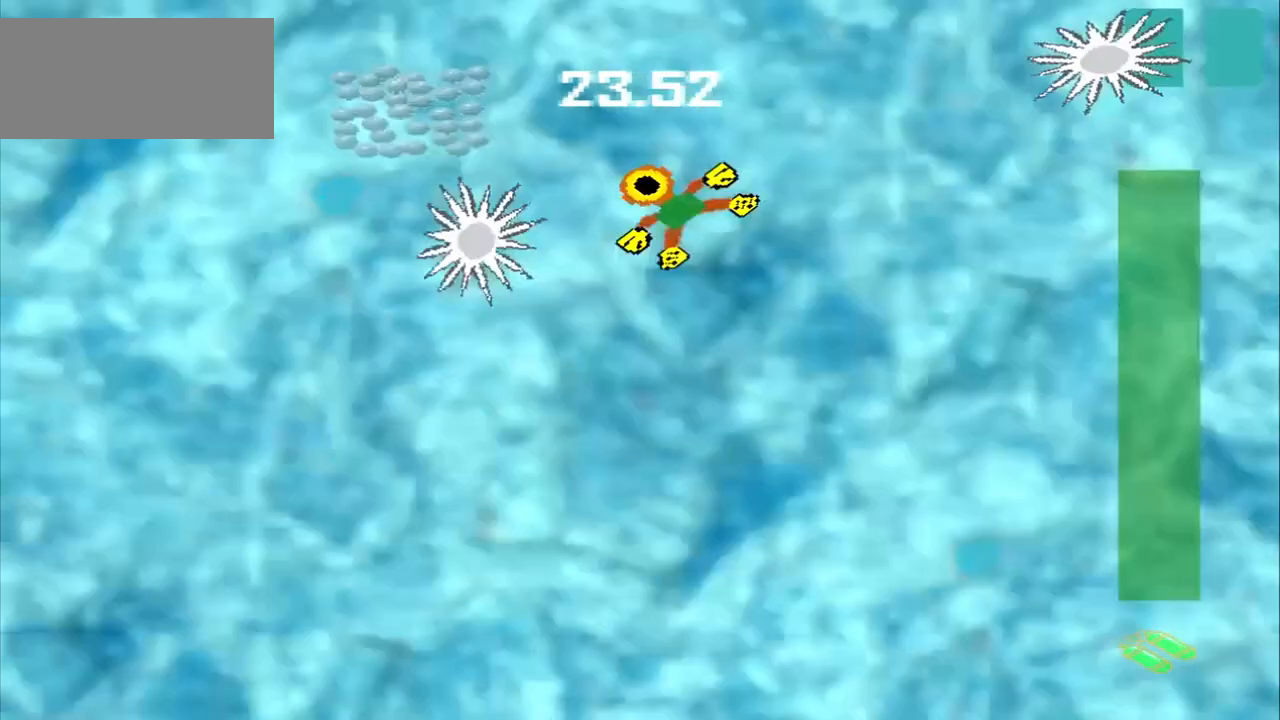
{"dt_ms": 500, "buttons": [], "left_stick": "up-right", "events": [[125, "left_stick", "up"], [292, "CROSS", "down"], [375, "CROSS", "up"], [375, "left_stick", "up-right"]]}
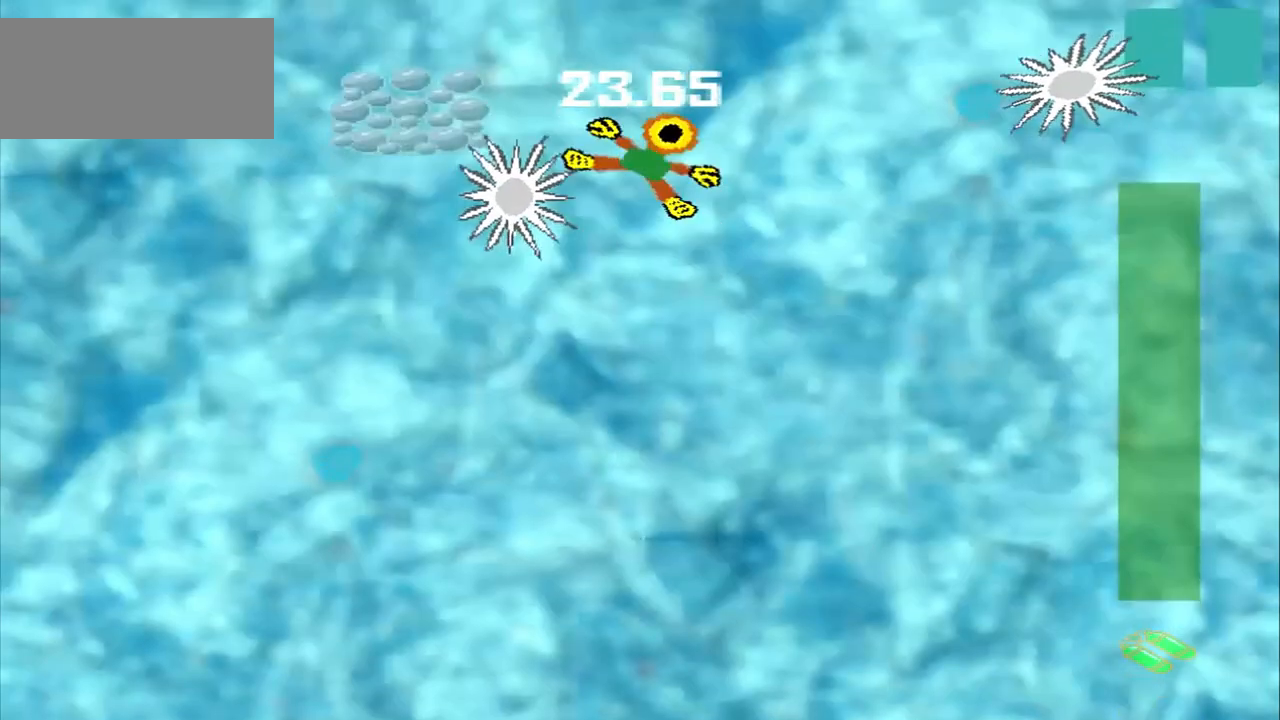
{"dt_ms": 500, "buttons": [], "left_stick": "center", "events": [[333, "left_stick", "center"]]}
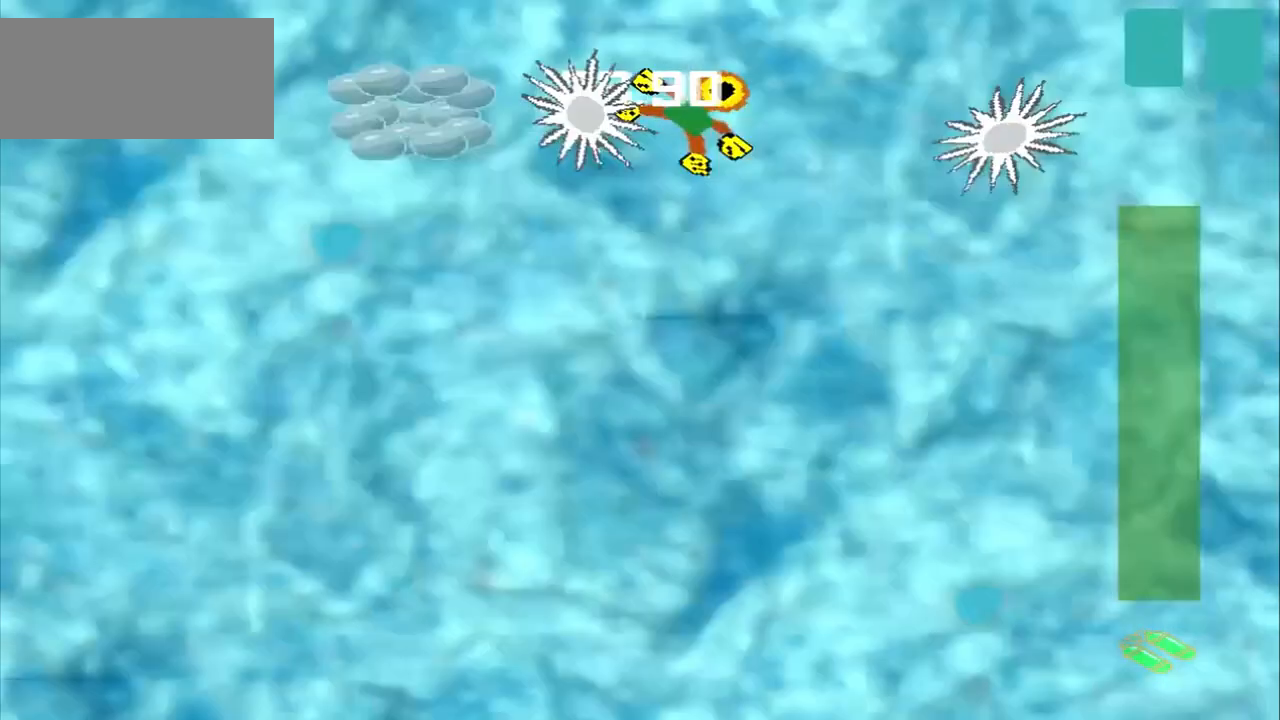
{"dt_ms": 500, "buttons": [], "left_stick": "center", "events": []}
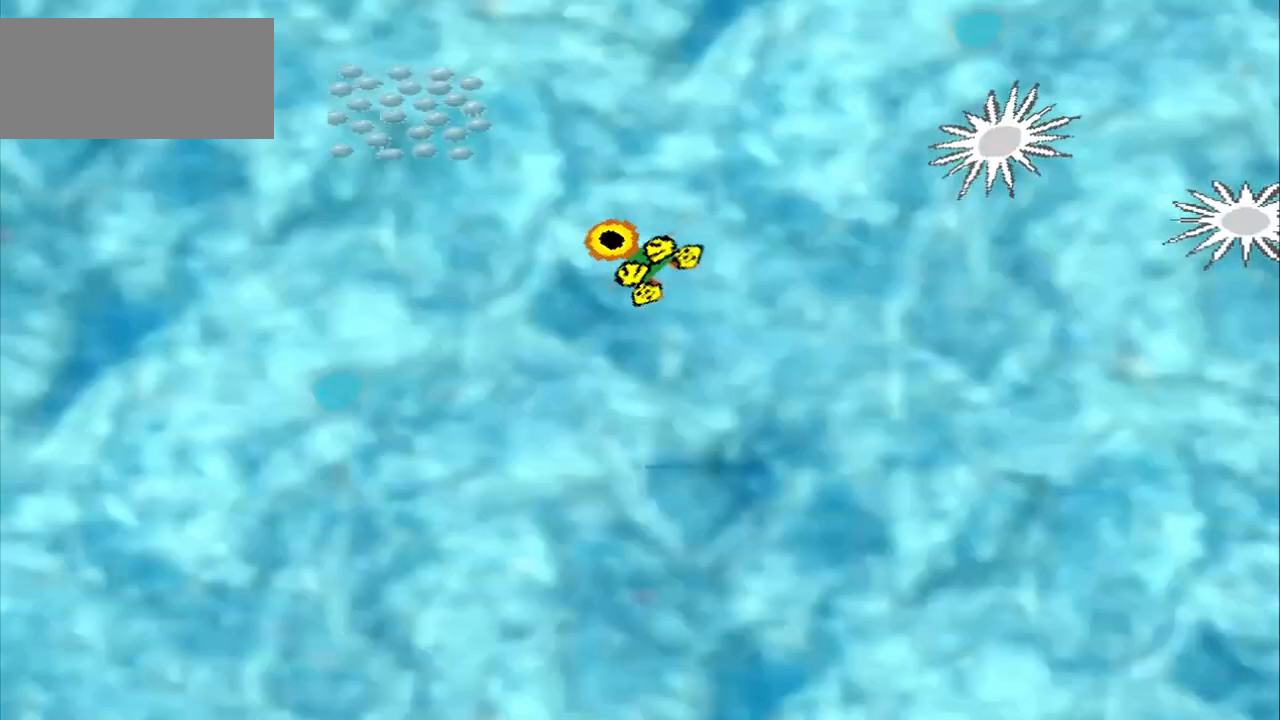
{"dt_ms": 500, "buttons": [], "left_stick": "center"}
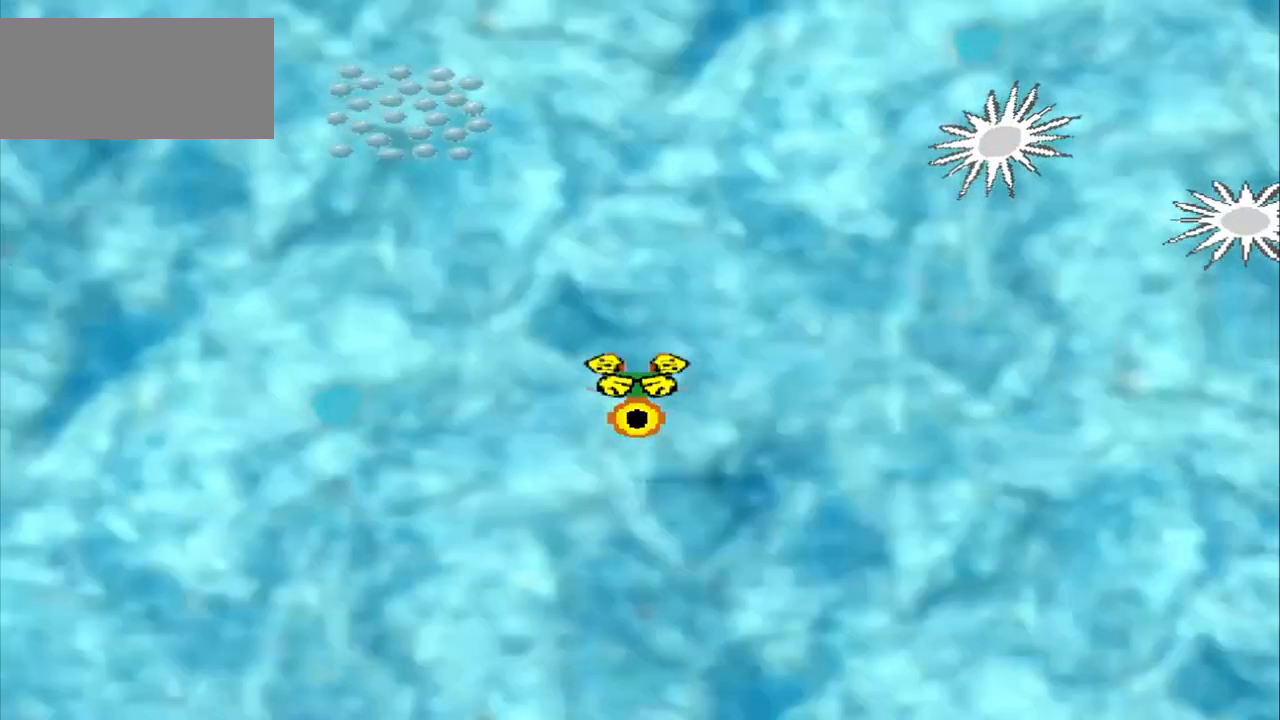
{"dt_ms": 500, "buttons": [], "left_stick": "center", "events": []}
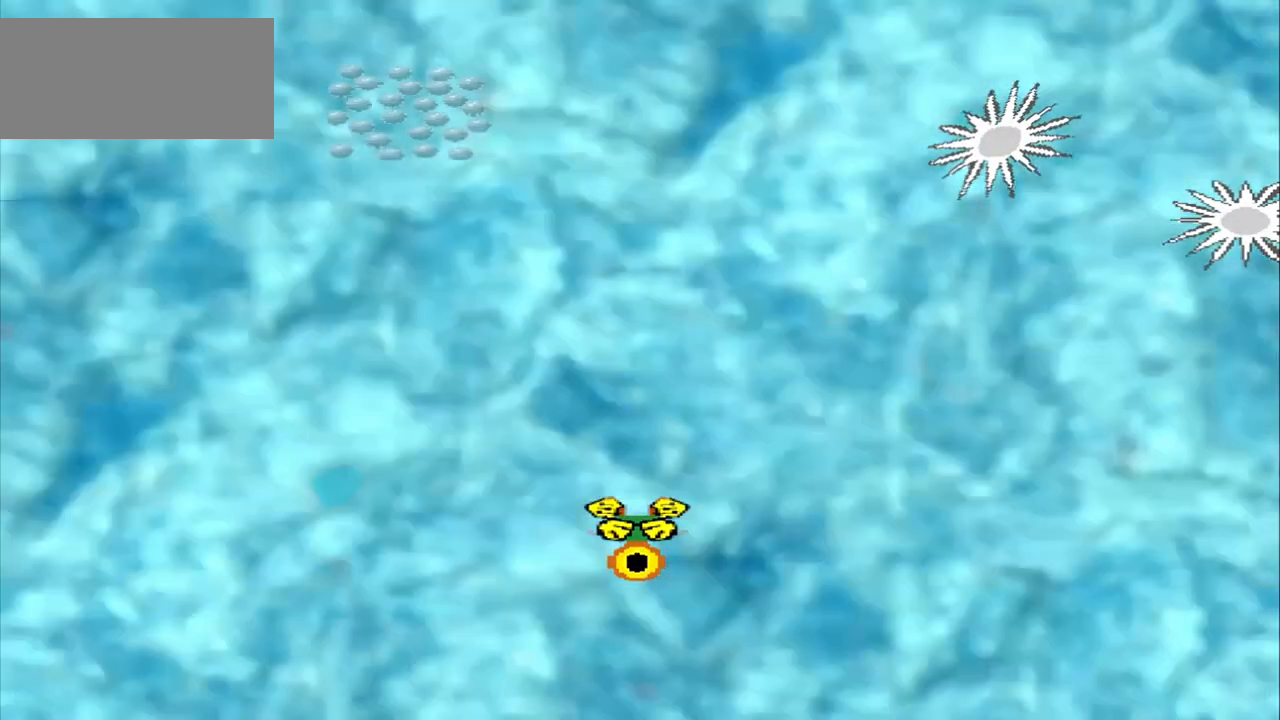
{"dt_ms": 500, "buttons": [], "left_stick": "center", "events": [[417, "CROSS", "down"], [500, "CROSS", "up"]]}